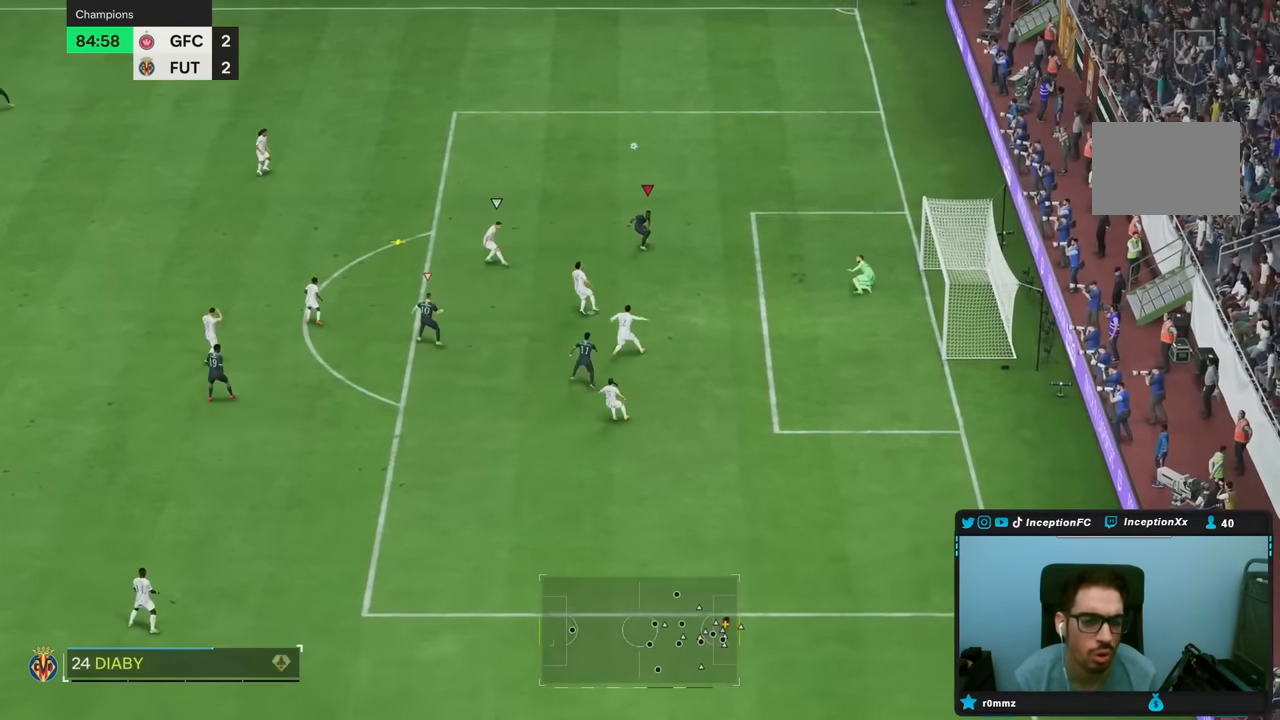
Gameplay with a controller (PlayStation layout); each line is a JSON object with the inputs held at the frame after it (dt_ms = milliseconds from this image to that frame). "events" lists button and stick changes between this image and that frame as [ms after this image, input, new state], when the widget could be followed in between. Not read: L3 R1 R3.
{"dt_ms": 1000, "buttons": ["R2"], "left_stick": "up-left", "right_stick": "center"}
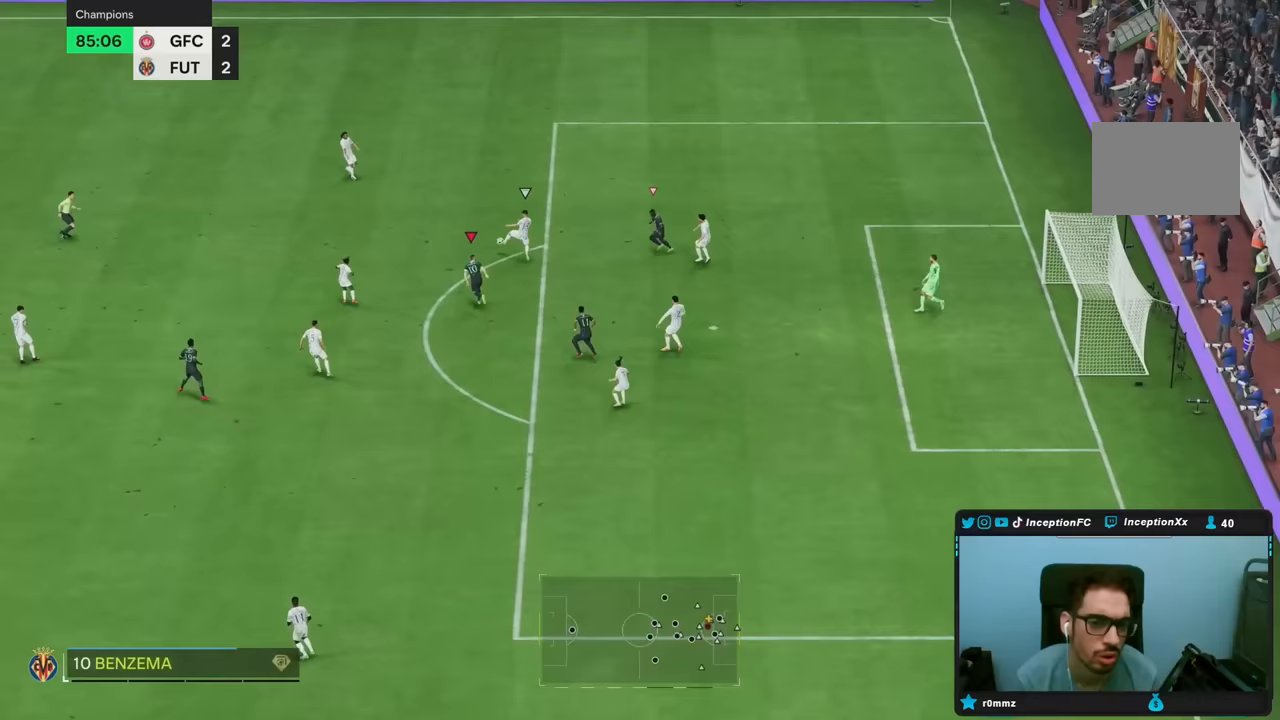
{"dt_ms": 500, "buttons": ["R2"], "left_stick": "up-left", "right_stick": "center", "events": []}
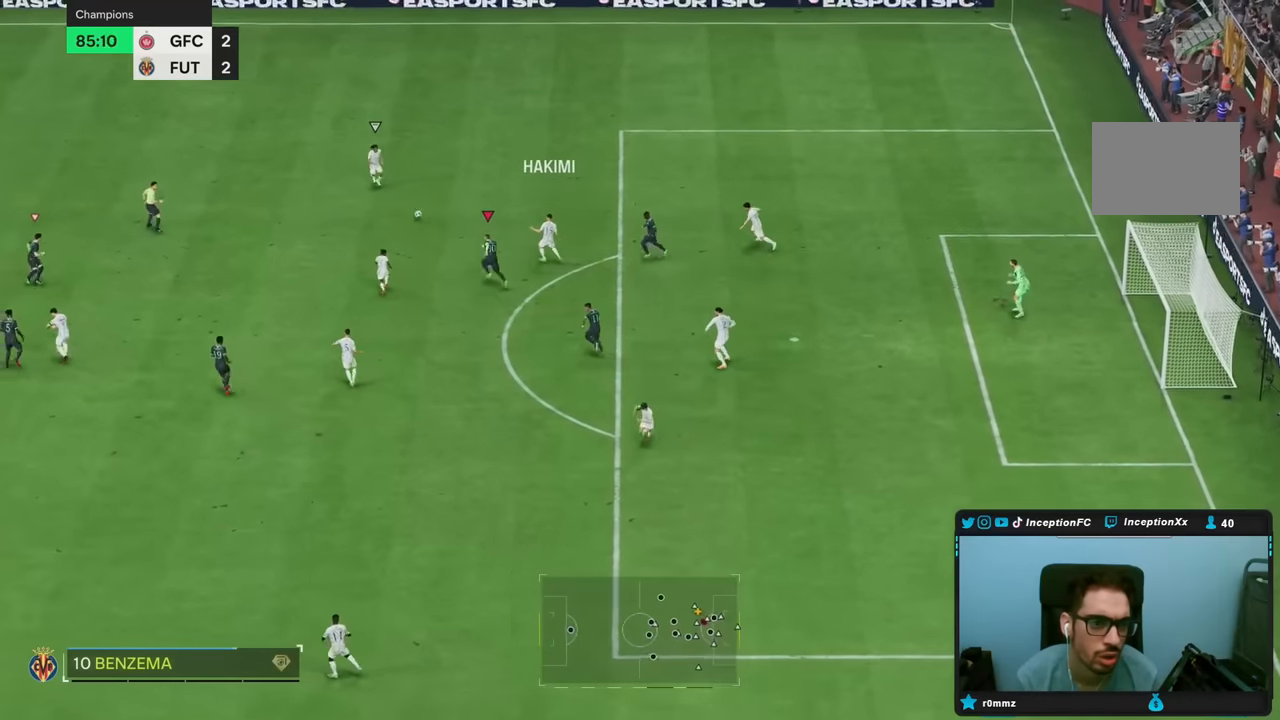
{"dt_ms": 500, "buttons": ["R2"], "left_stick": "up-left", "right_stick": "left", "events": [[483, "right_stick", "left"]]}
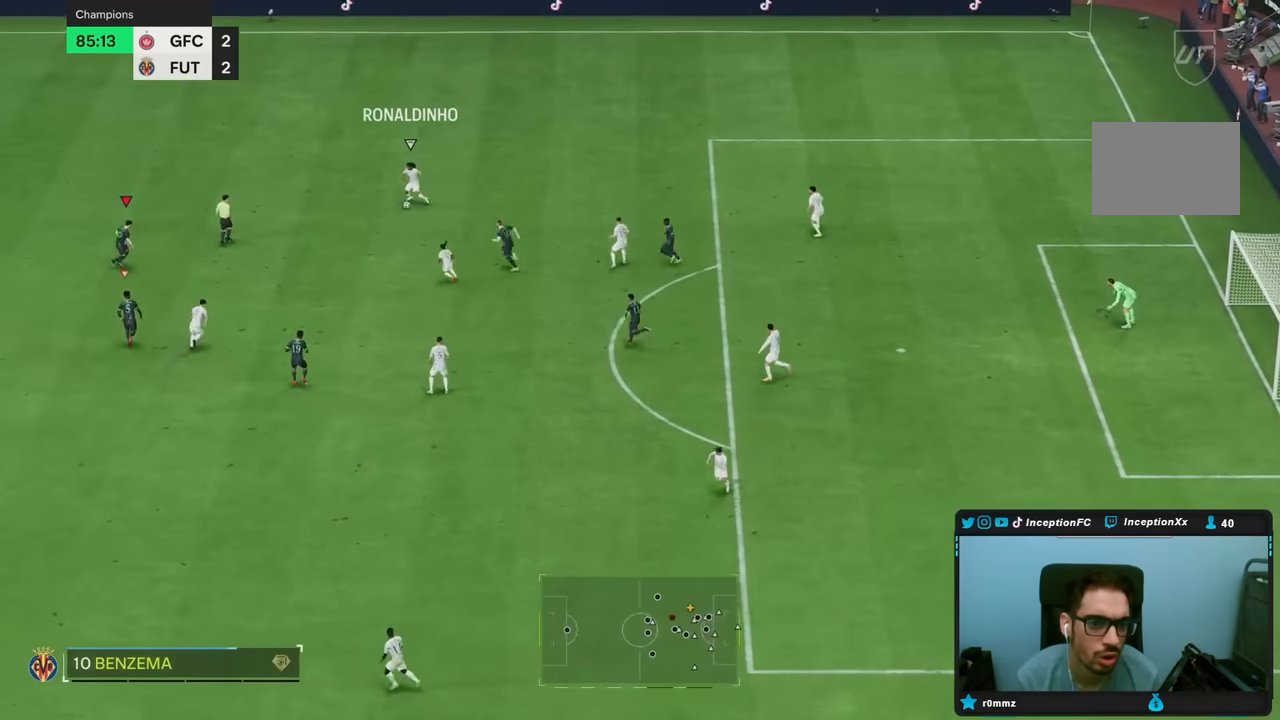
{"dt_ms": 500, "buttons": ["R2"], "left_stick": "up", "right_stick": "center", "events": [[50, "left_stick", "up-right"], [83, "right_stick", "center"], [100, "L2", "down"], [100, "R2", "up"], [400, "R2", "down"], [450, "L2", "up"], [450, "left_stick", "up"]]}
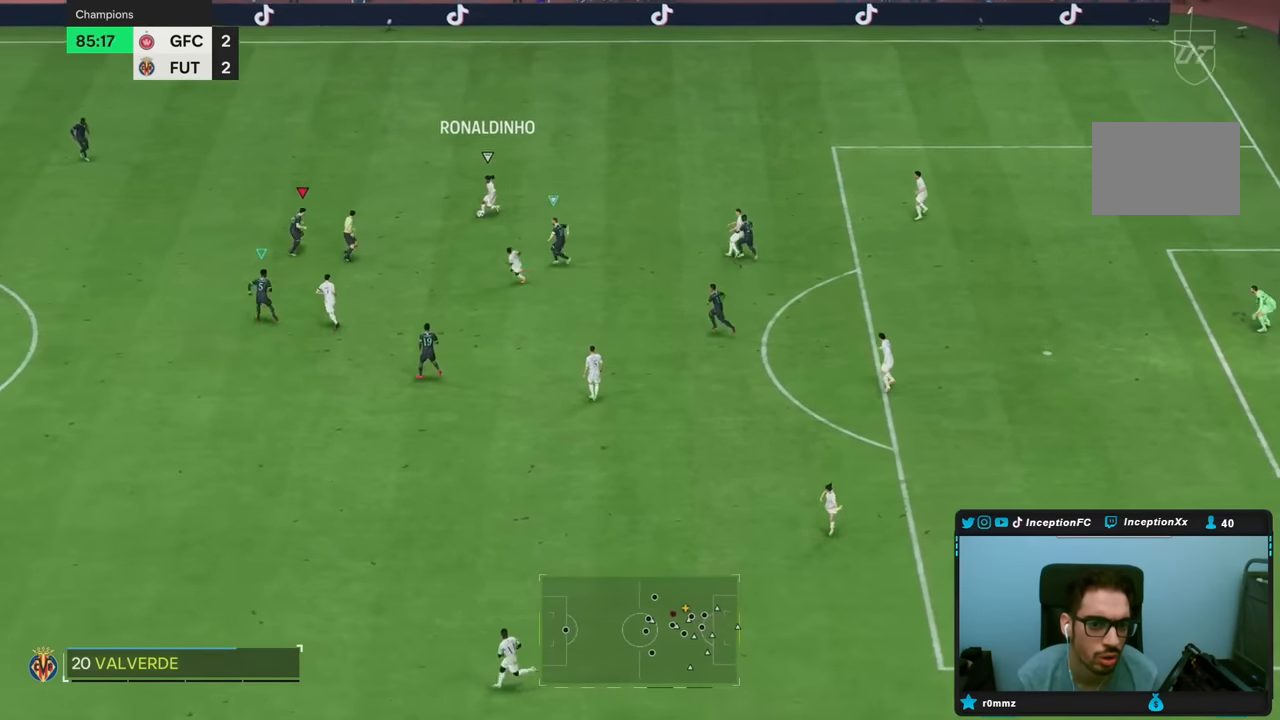
{"dt_ms": 500, "buttons": ["L2"], "left_stick": "right", "right_stick": "center", "events": [[267, "left_stick", "up-right"], [317, "L2", "down"], [317, "right_stick", "down"], [367, "R2", "up"], [367, "left_stick", "right"], [450, "right_stick", "center"]]}
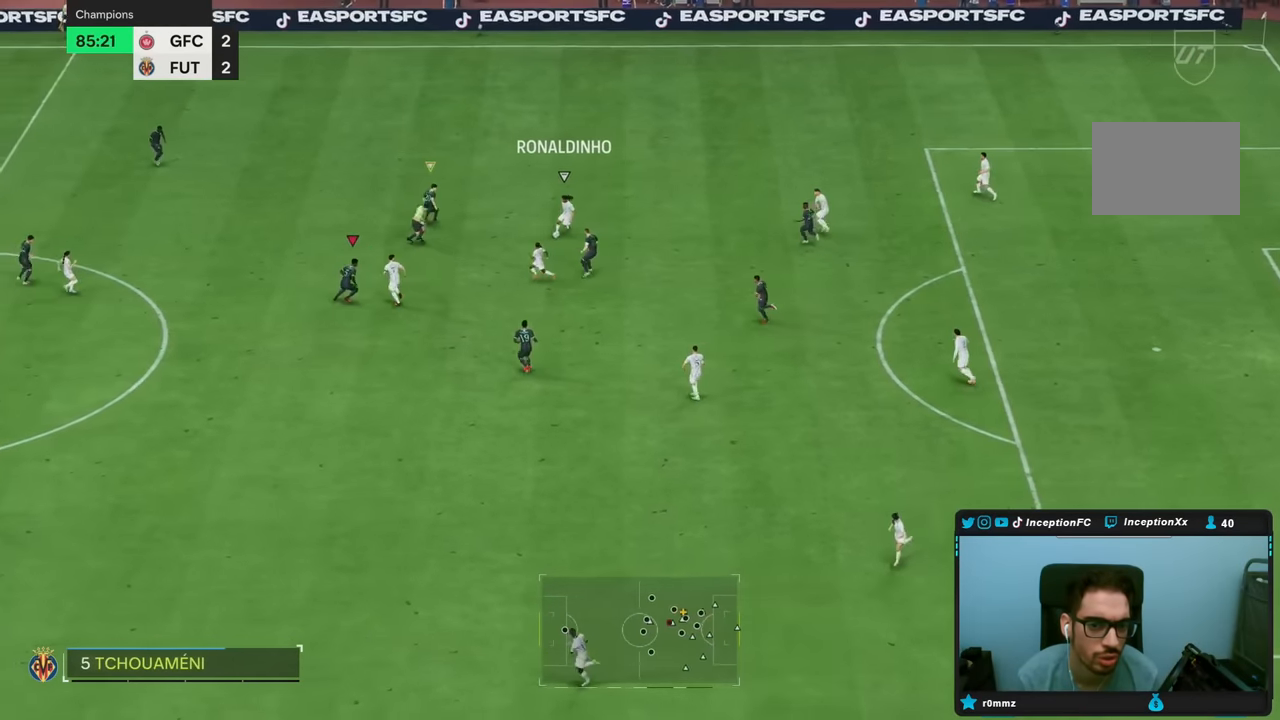
{"dt_ms": 500, "buttons": ["L2"], "left_stick": "up-left", "right_stick": "center", "events": [[233, "left_stick", "center"], [300, "left_stick", "up"], [417, "left_stick", "up-left"]]}
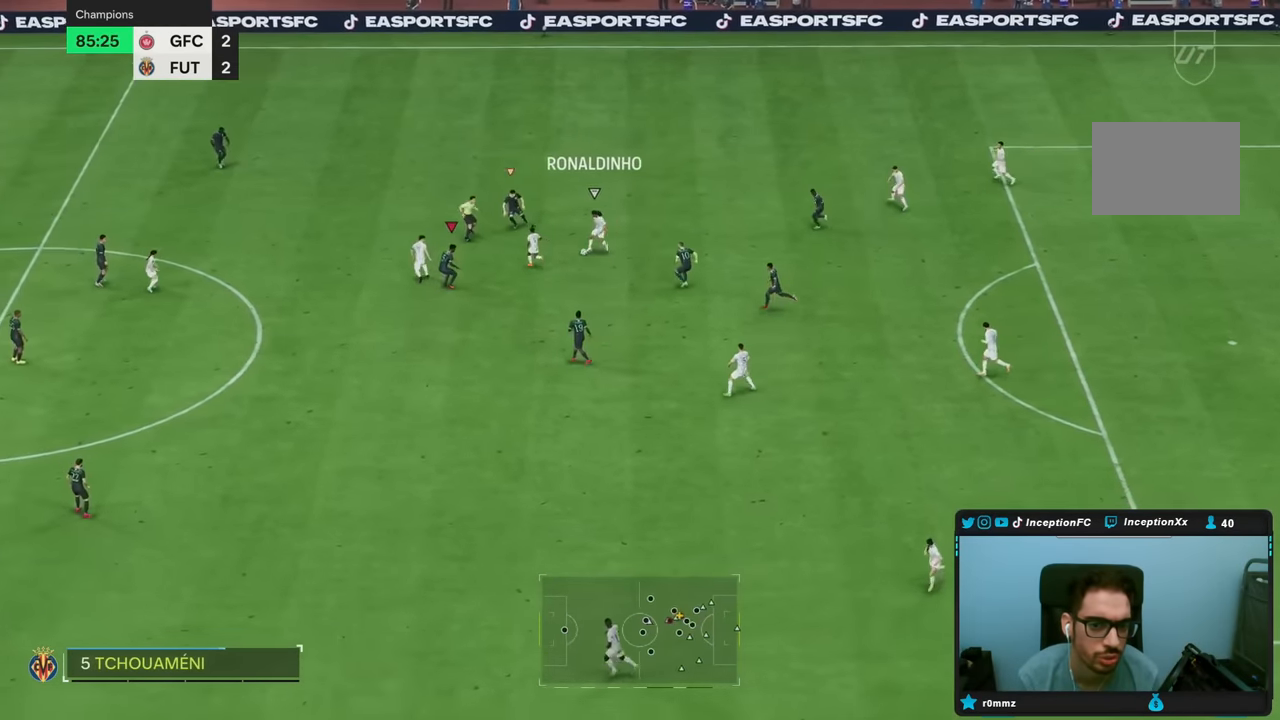
{"dt_ms": 500, "buttons": ["L2"], "left_stick": "up-left", "right_stick": "center", "events": [[133, "R2", "down"], [367, "R2", "up"]]}
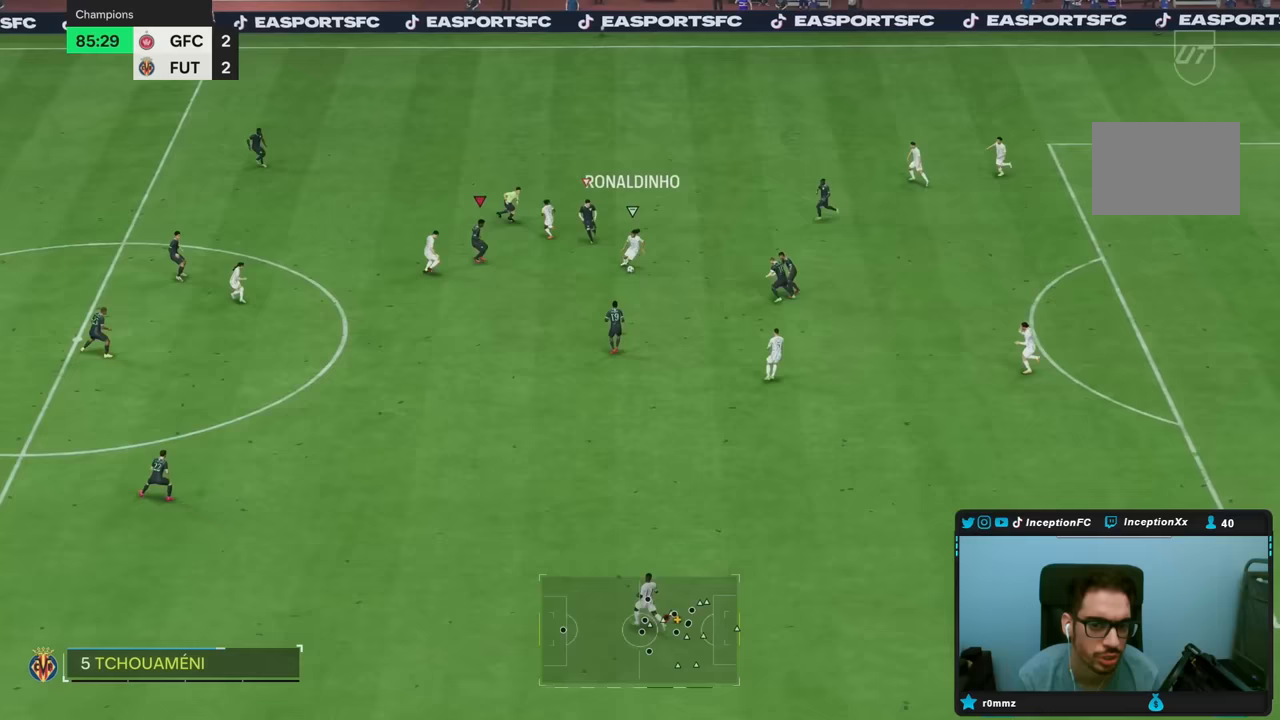
{"dt_ms": 500, "buttons": ["R2"], "left_stick": "up-left", "right_stick": "center", "events": [[33, "left_stick", "left"], [217, "L2", "up"], [217, "R2", "down"], [217, "left_stick", "up-left"]]}
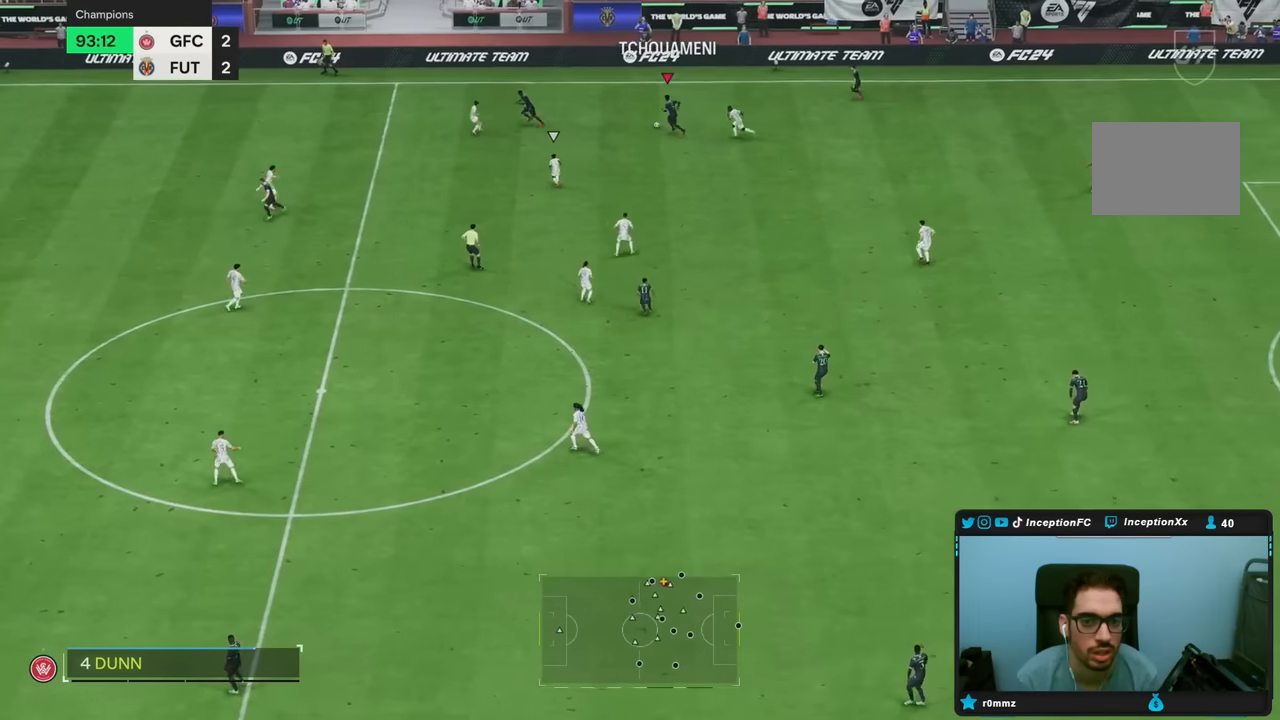
{"dt_ms": 500, "buttons": ["R2"], "left_stick": "left", "right_stick": "center", "events": [[333, "left_stick", "left"]]}
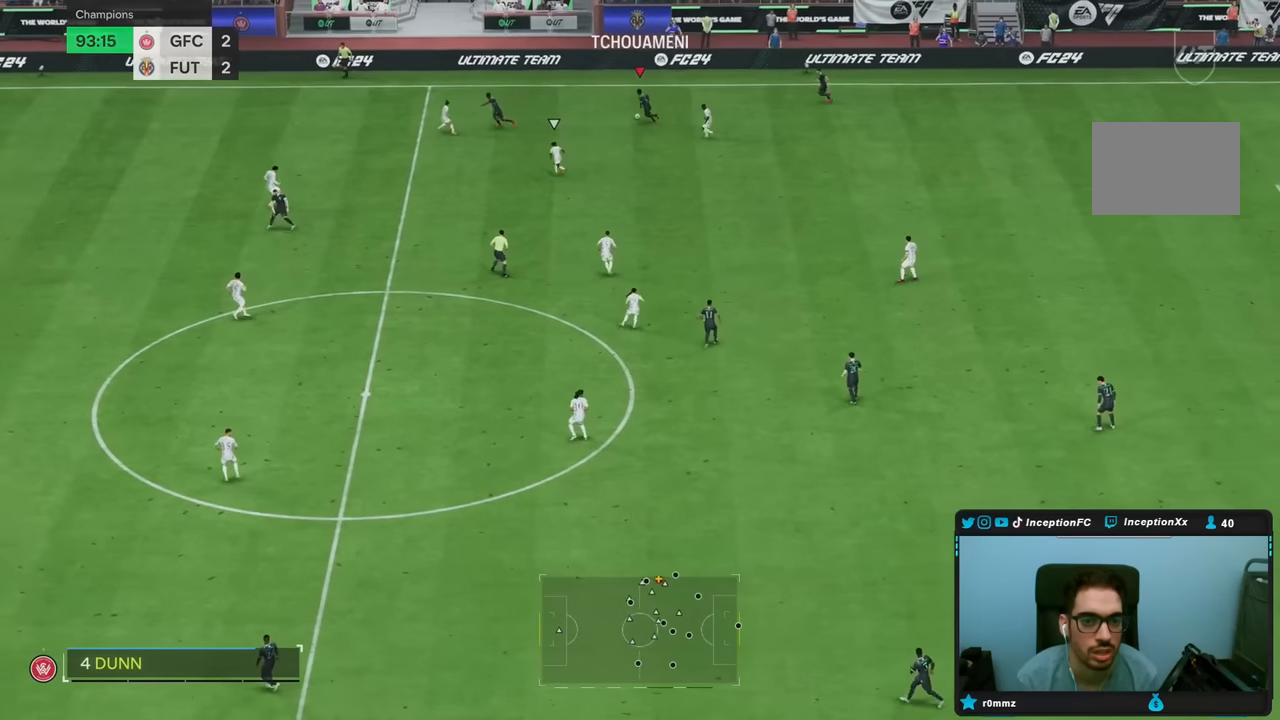
{"dt_ms": 500, "buttons": ["R2"], "left_stick": "left", "right_stick": "center", "events": []}
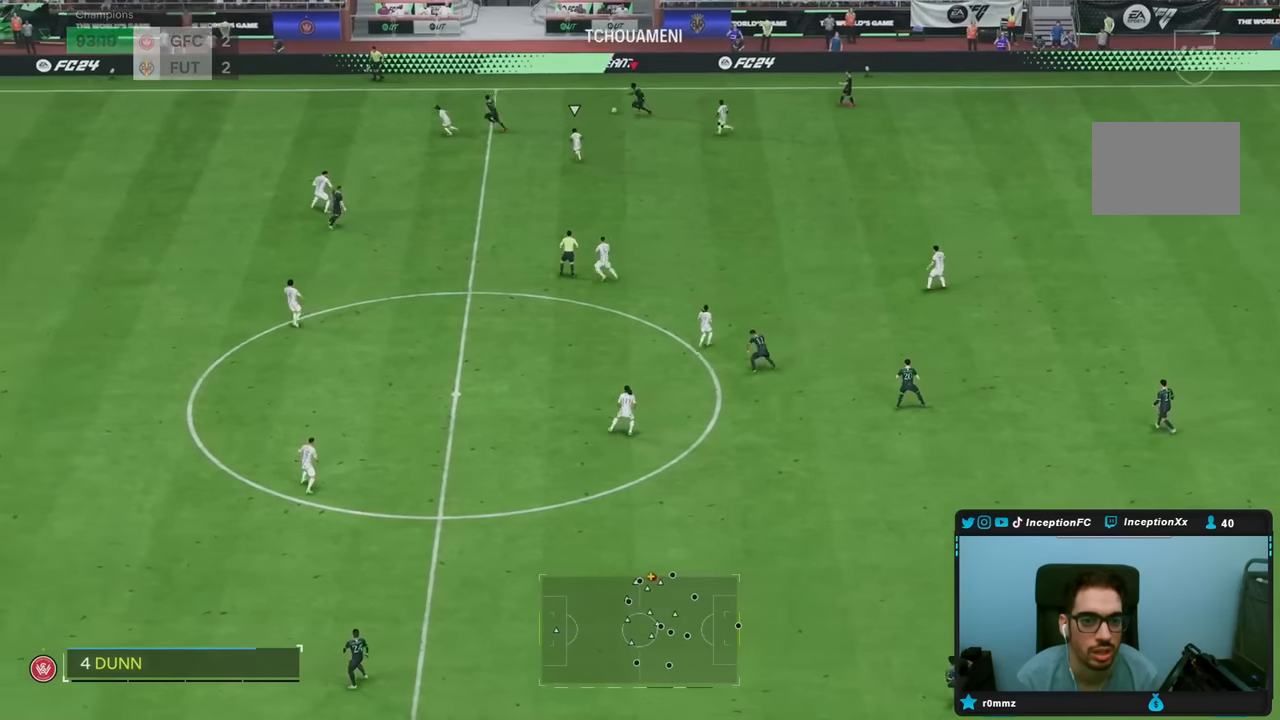
{"dt_ms": 500, "buttons": [], "left_stick": "left", "right_stick": "center", "events": [[183, "R2", "up"]]}
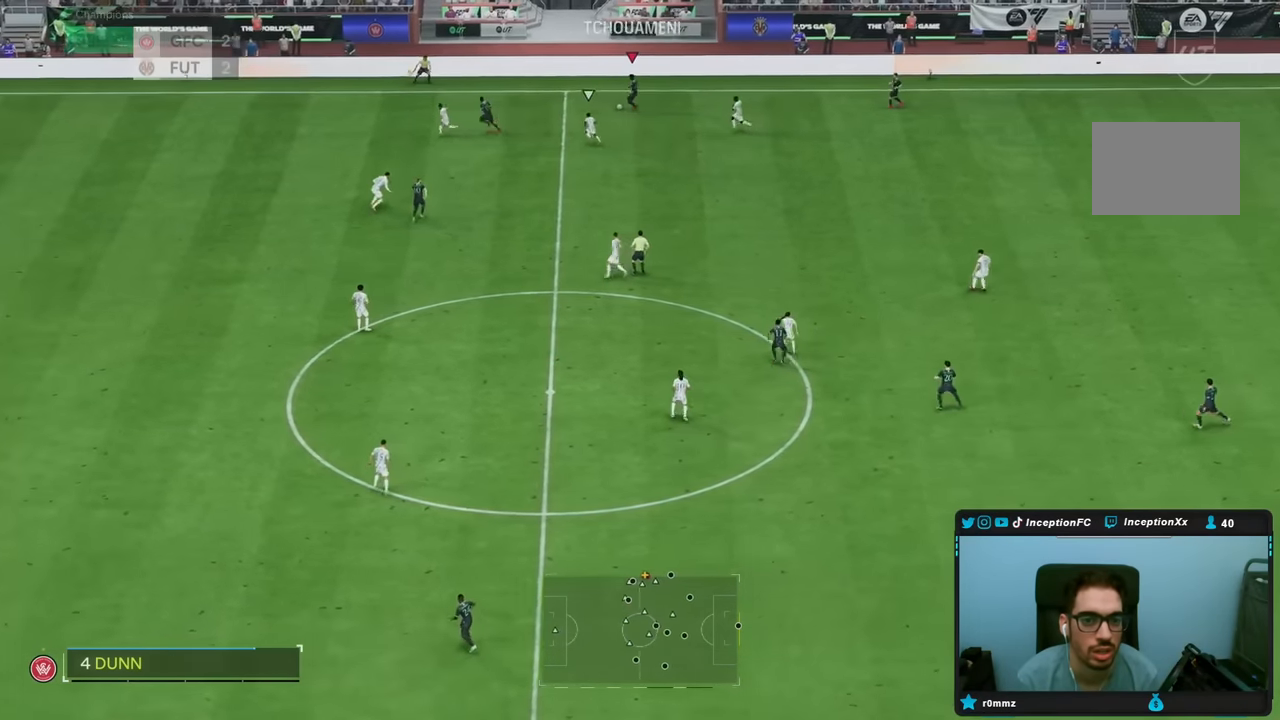
{"dt_ms": 500, "buttons": [], "left_stick": "left", "right_stick": "center", "events": []}
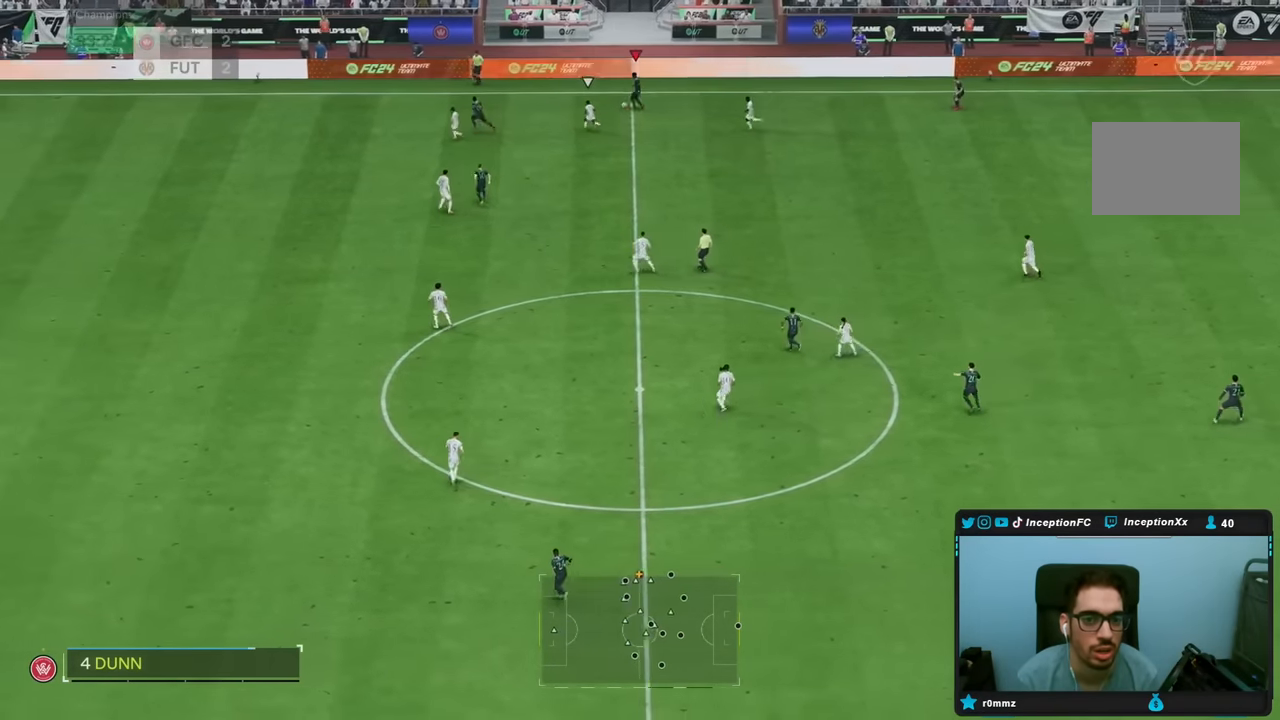
{"dt_ms": 500, "buttons": ["R2"], "left_stick": "up-left", "right_stick": "center", "events": [[267, "left_stick", "center"], [383, "R2", "down"], [417, "left_stick", "up-left"]]}
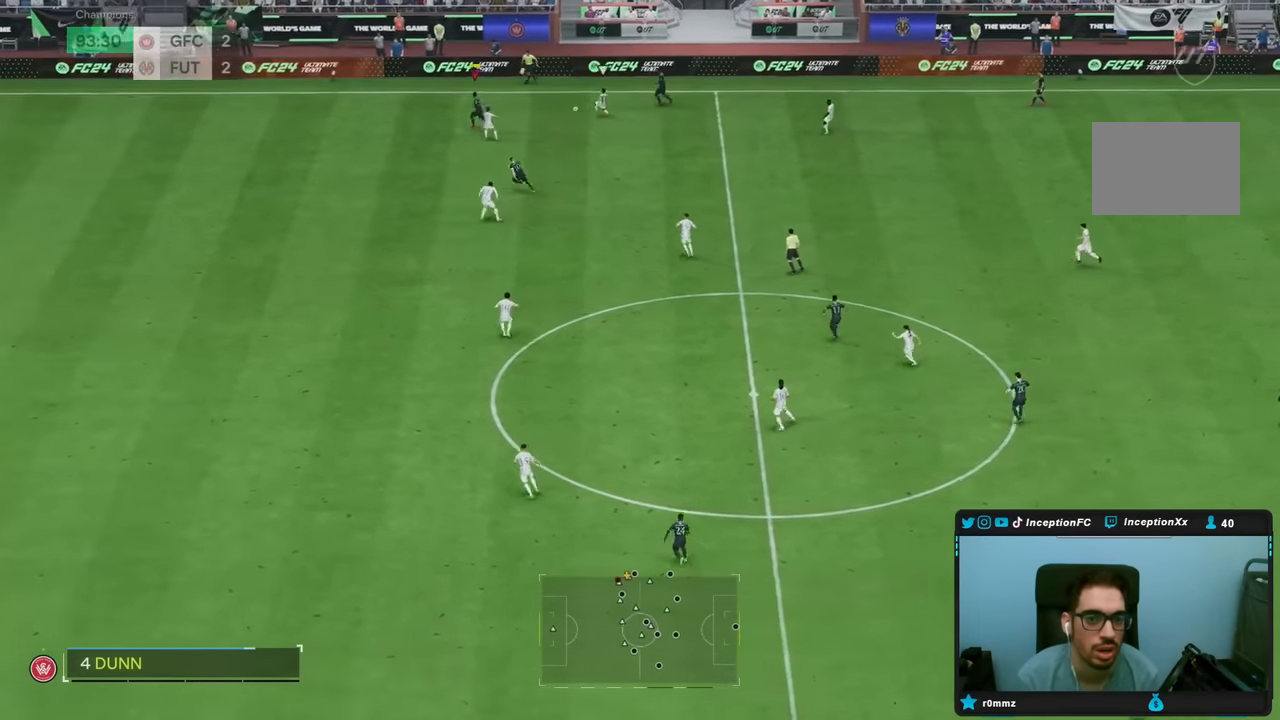
{"dt_ms": 500, "buttons": ["R2"], "left_stick": "left", "right_stick": "center", "events": [[83, "left_stick", "left"]]}
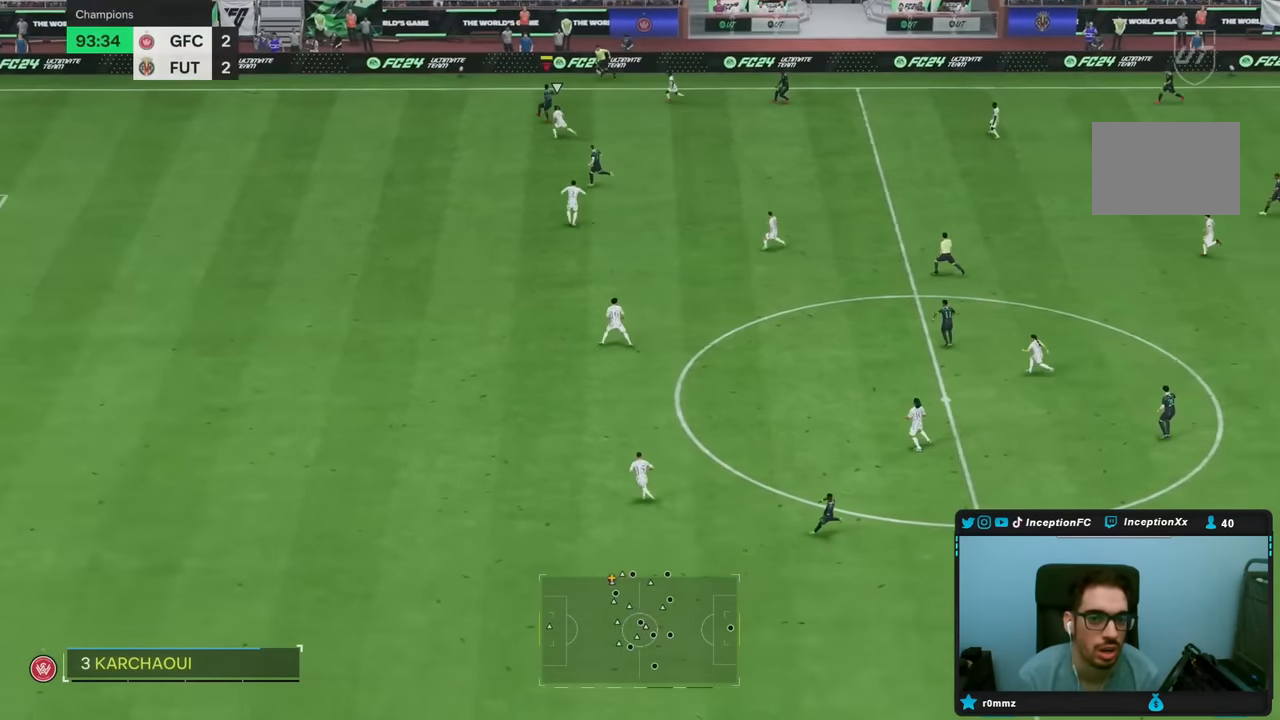
{"dt_ms": 500, "buttons": ["R2"], "left_stick": "left", "right_stick": "center", "events": []}
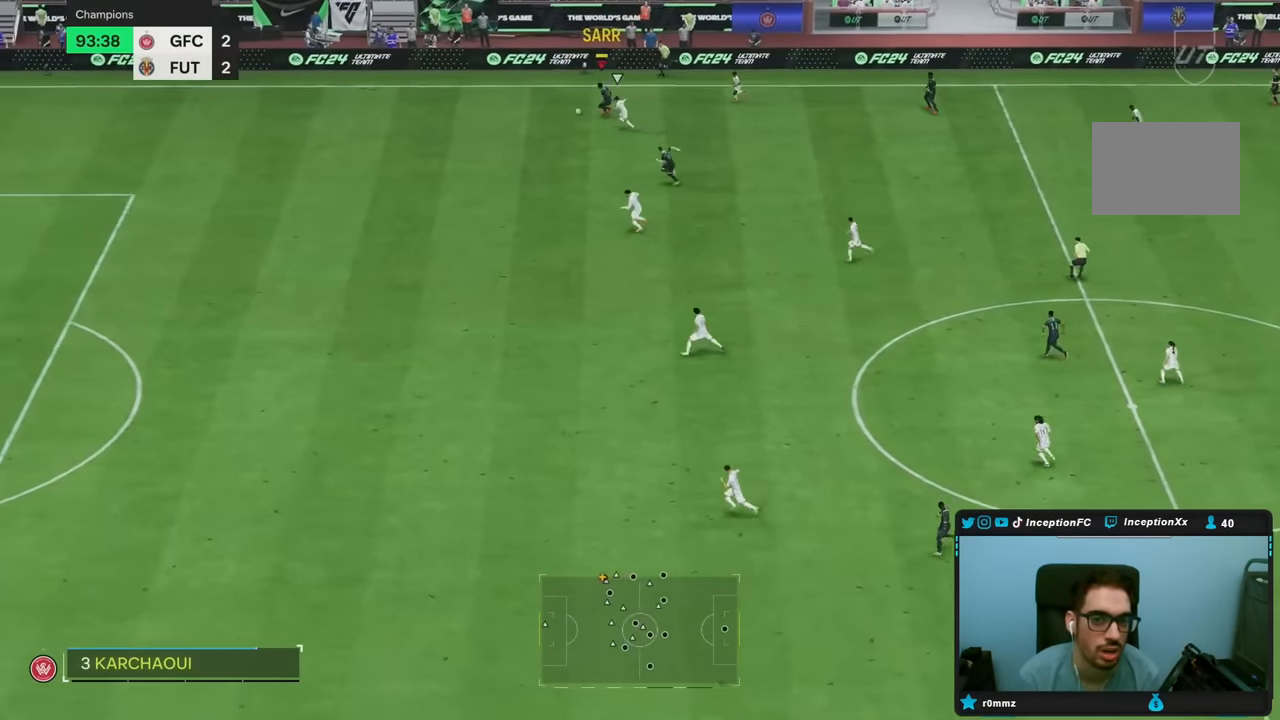
{"dt_ms": 500, "buttons": ["R2"], "left_stick": "left", "right_stick": "center", "events": []}
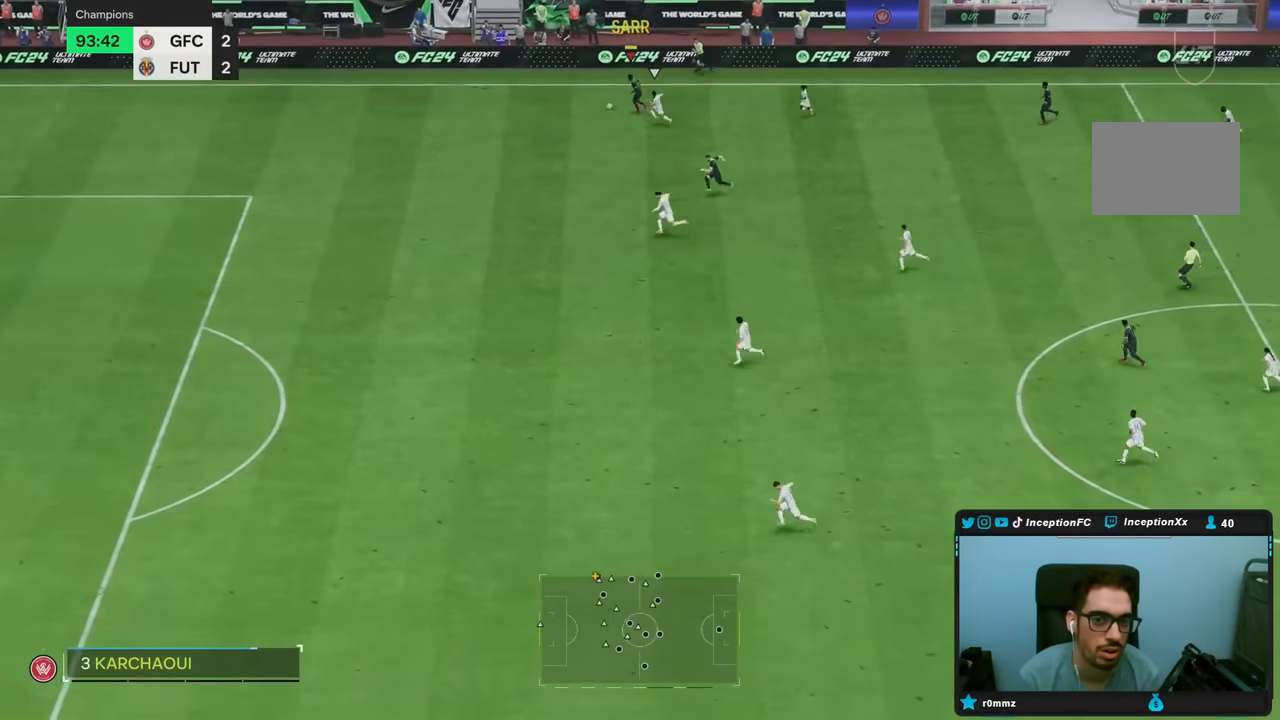
{"dt_ms": 500, "buttons": ["R2"], "left_stick": "left", "right_stick": "center", "events": []}
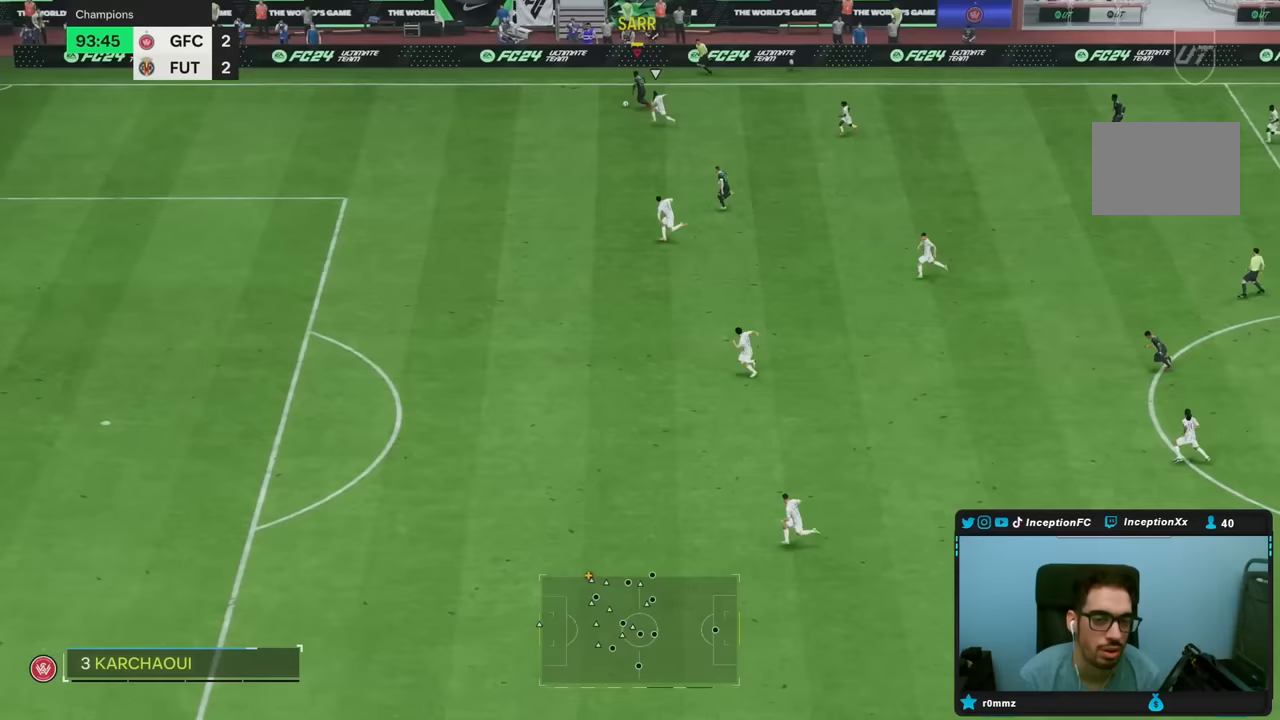
{"dt_ms": 500, "buttons": ["R2"], "left_stick": "left", "right_stick": "center", "events": []}
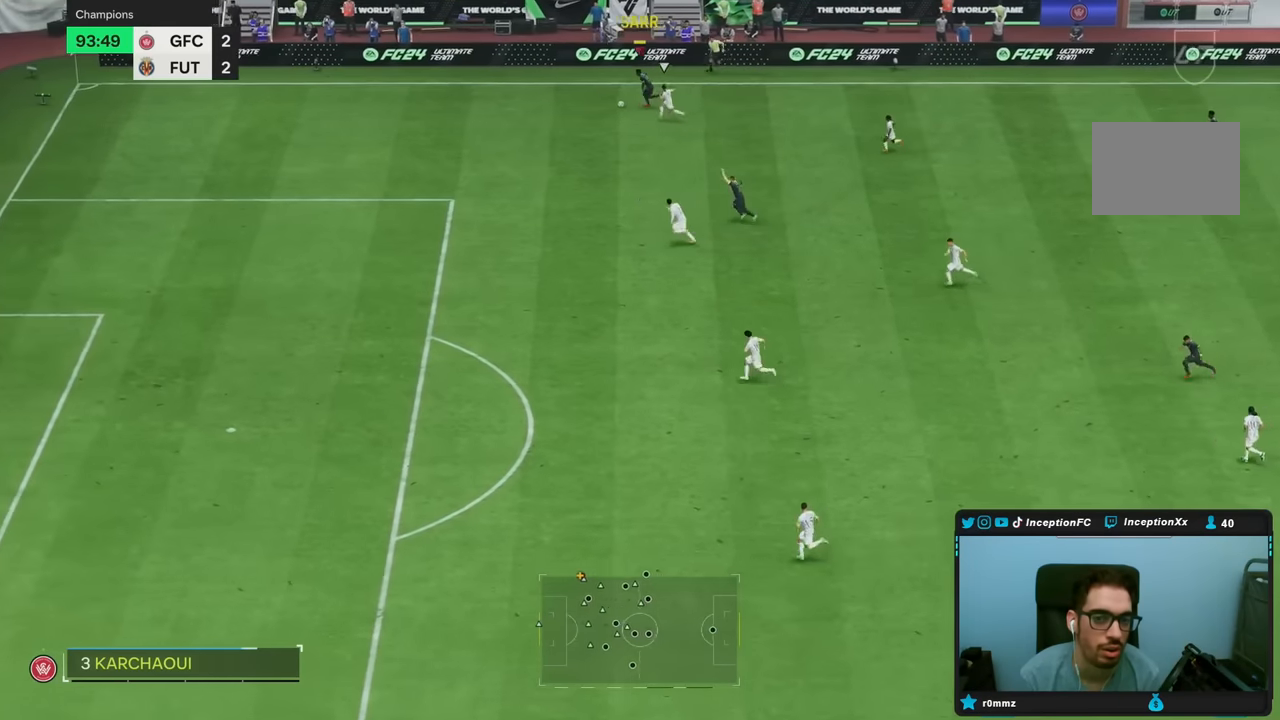
{"dt_ms": 500, "buttons": ["R2"], "left_stick": "down-left", "right_stick": "center", "events": [[100, "left_stick", "down-left"]]}
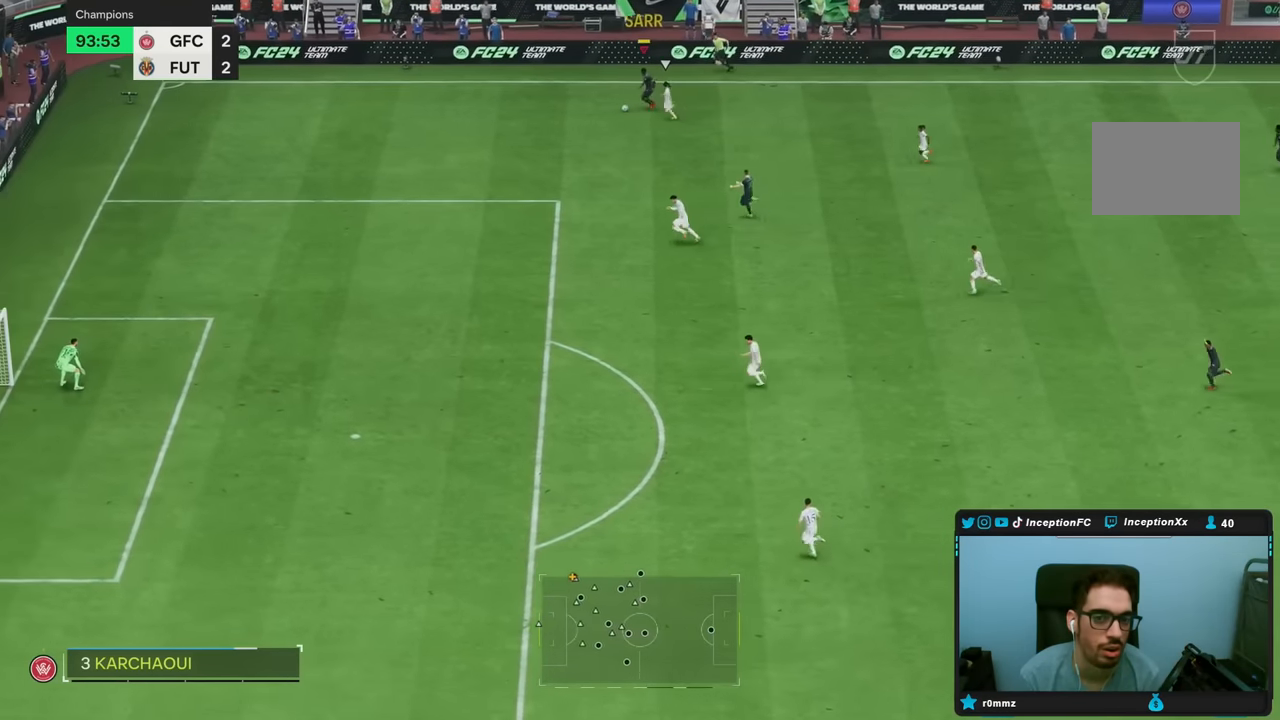
{"dt_ms": 500, "buttons": ["R2"], "left_stick": "down-left", "right_stick": "center", "events": []}
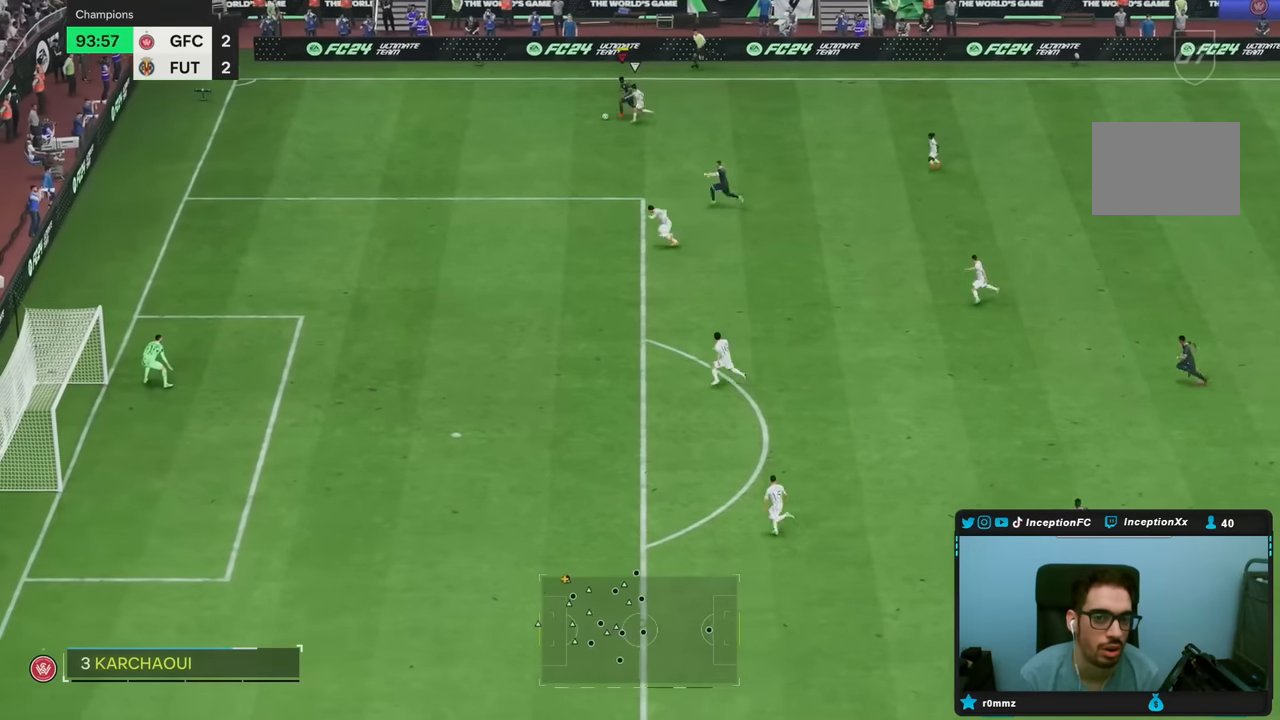
{"dt_ms": 500, "buttons": ["R2"], "left_stick": "down-left", "right_stick": "center", "events": [[333, "L2", "down"], [500, "L2", "up"]]}
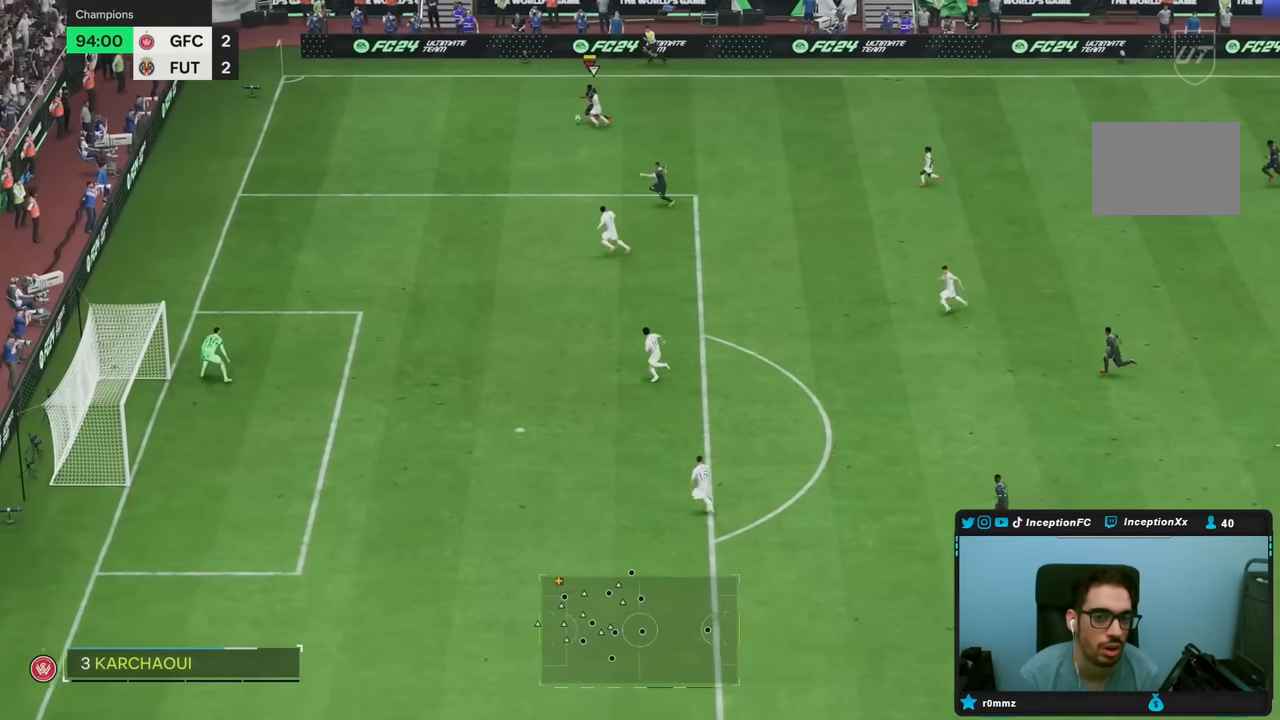
{"dt_ms": 500, "buttons": ["L2"], "left_stick": "down-left", "right_stick": "center", "events": [[50, "L2", "down"], [183, "L2", "up"], [233, "L2", "down"], [433, "R2", "up"]]}
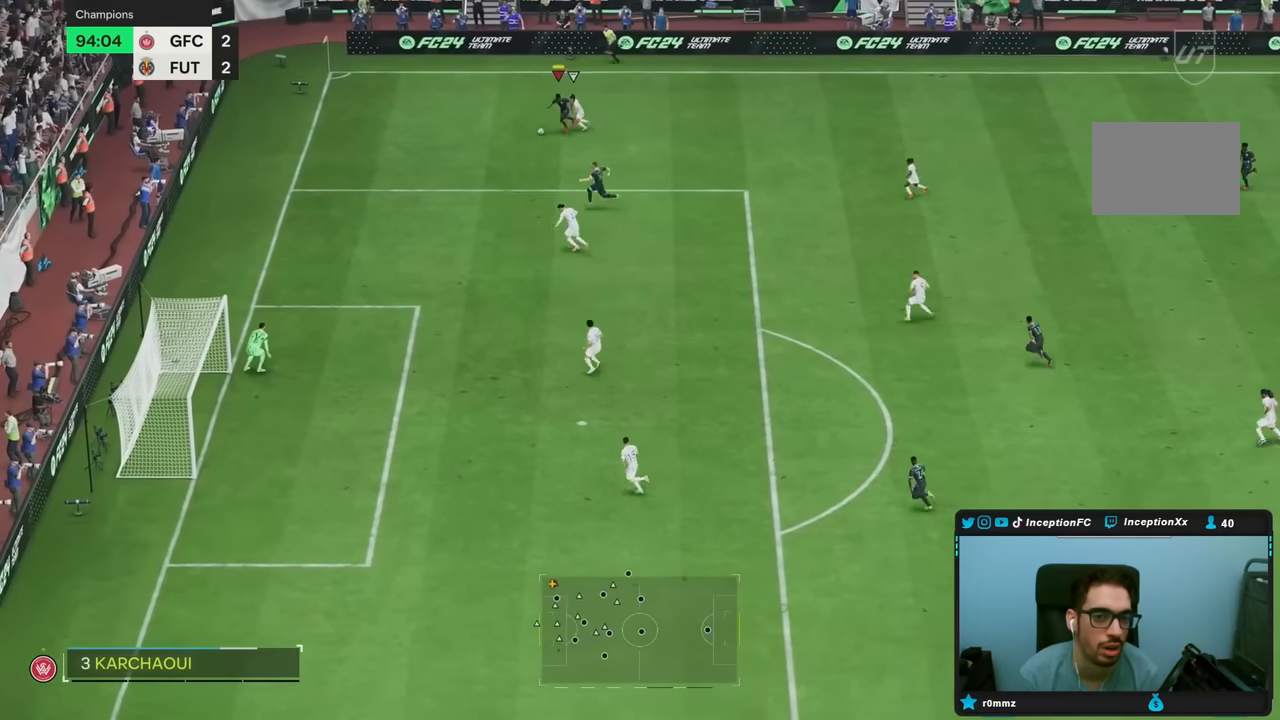
{"dt_ms": 500, "buttons": ["R2"], "left_stick": "down", "right_stick": "center", "events": [[200, "R2", "down"], [217, "L2", "up"], [483, "left_stick", "down"]]}
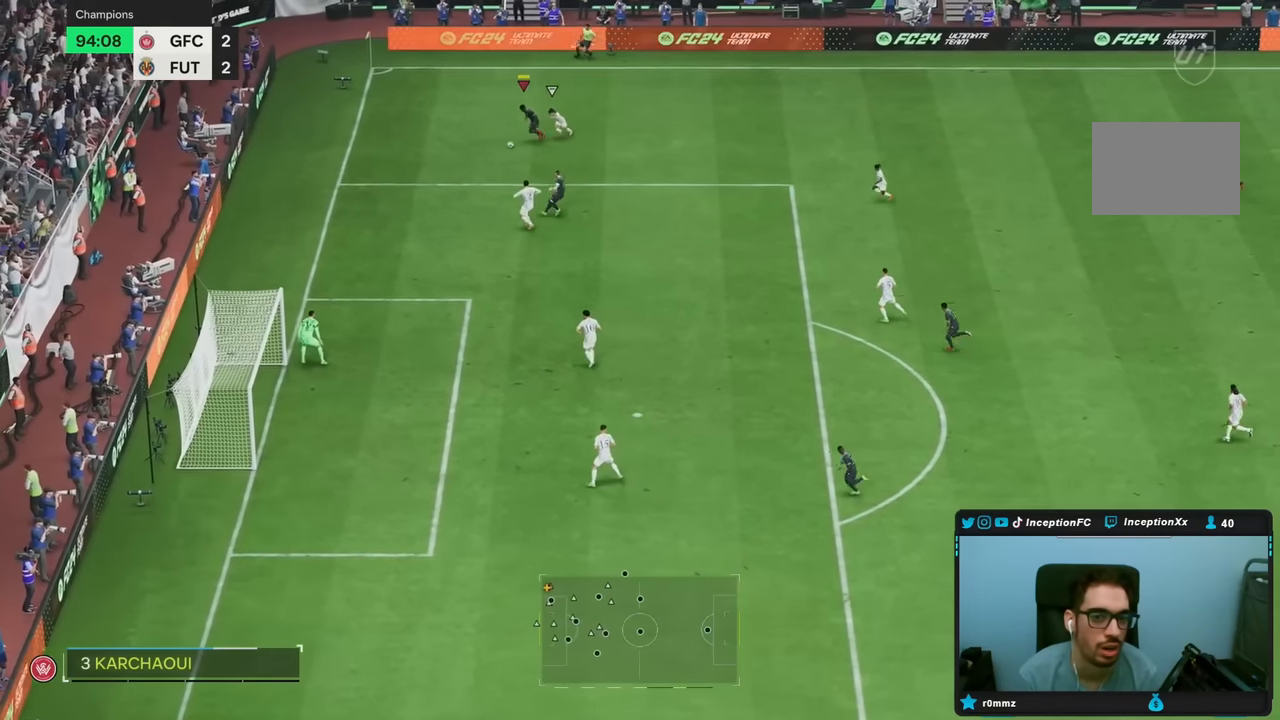
{"dt_ms": 500, "buttons": [], "left_stick": "center", "right_stick": "center", "events": [[283, "R2", "up"], [483, "left_stick", "center"]]}
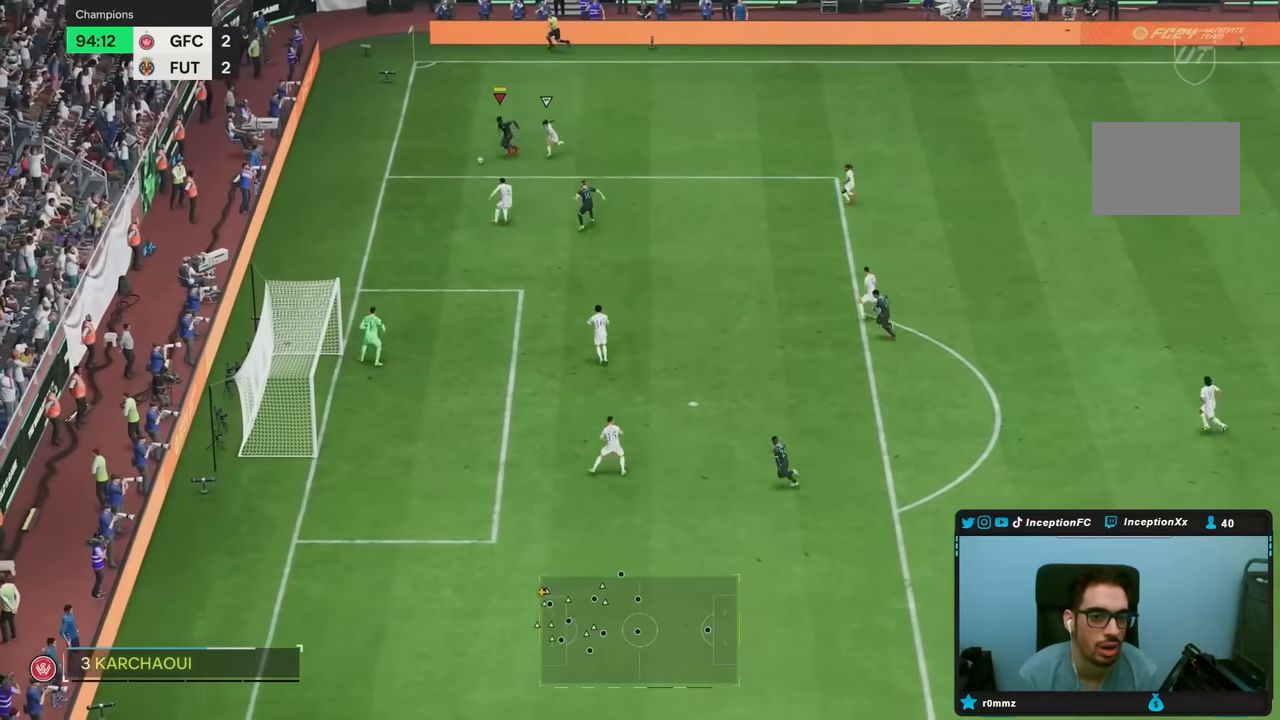
{"dt_ms": 500, "buttons": ["L2"], "left_stick": "down-right", "right_stick": "center", "events": [[33, "CROSS", "down"], [100, "left_stick", "down-right"], [133, "CROSS", "up"], [500, "L2", "down"]]}
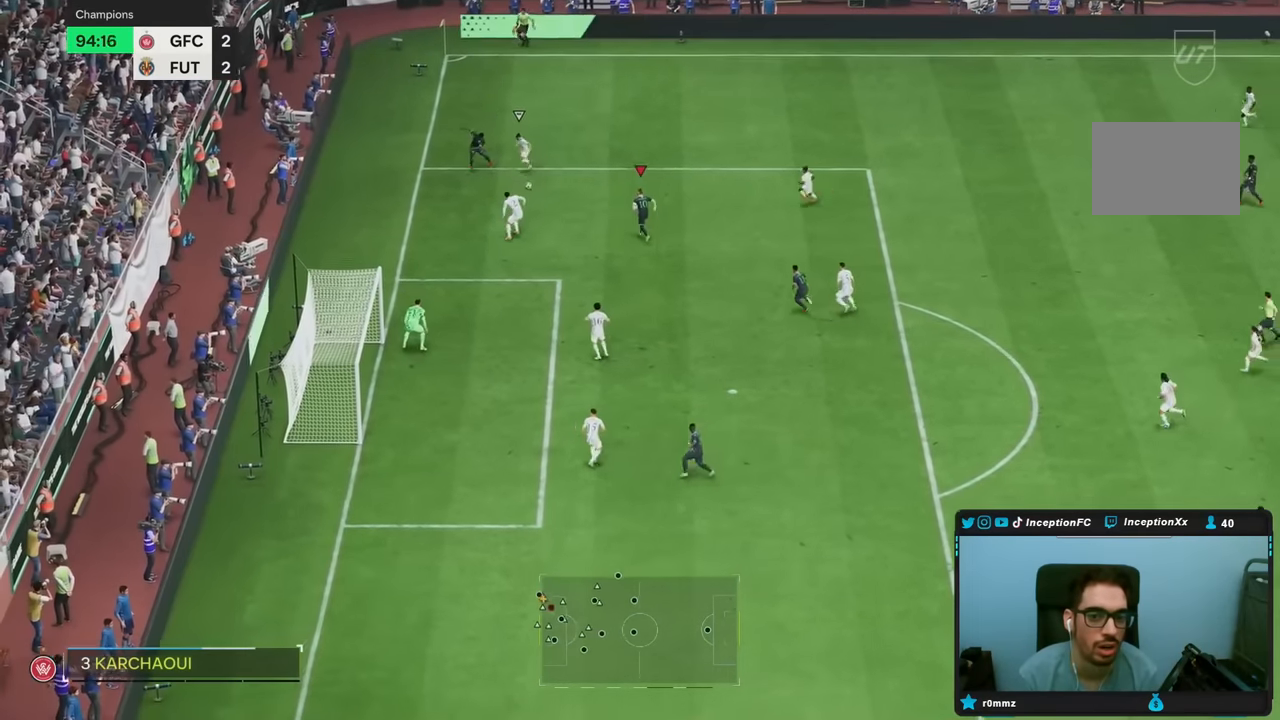
{"dt_ms": 500, "buttons": [], "left_stick": "down", "right_stick": "center", "events": [[333, "L2", "up"], [483, "left_stick", "down"]]}
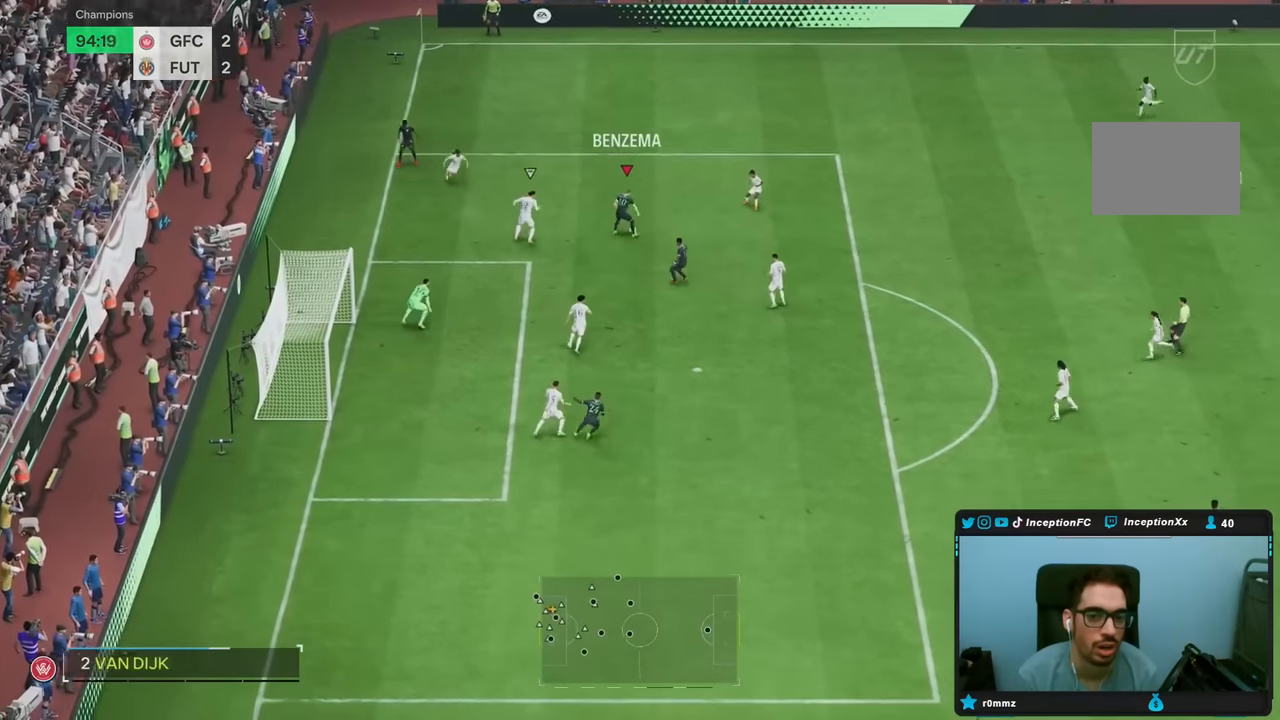
{"dt_ms": 500, "buttons": [], "left_stick": "down", "right_stick": "center", "events": []}
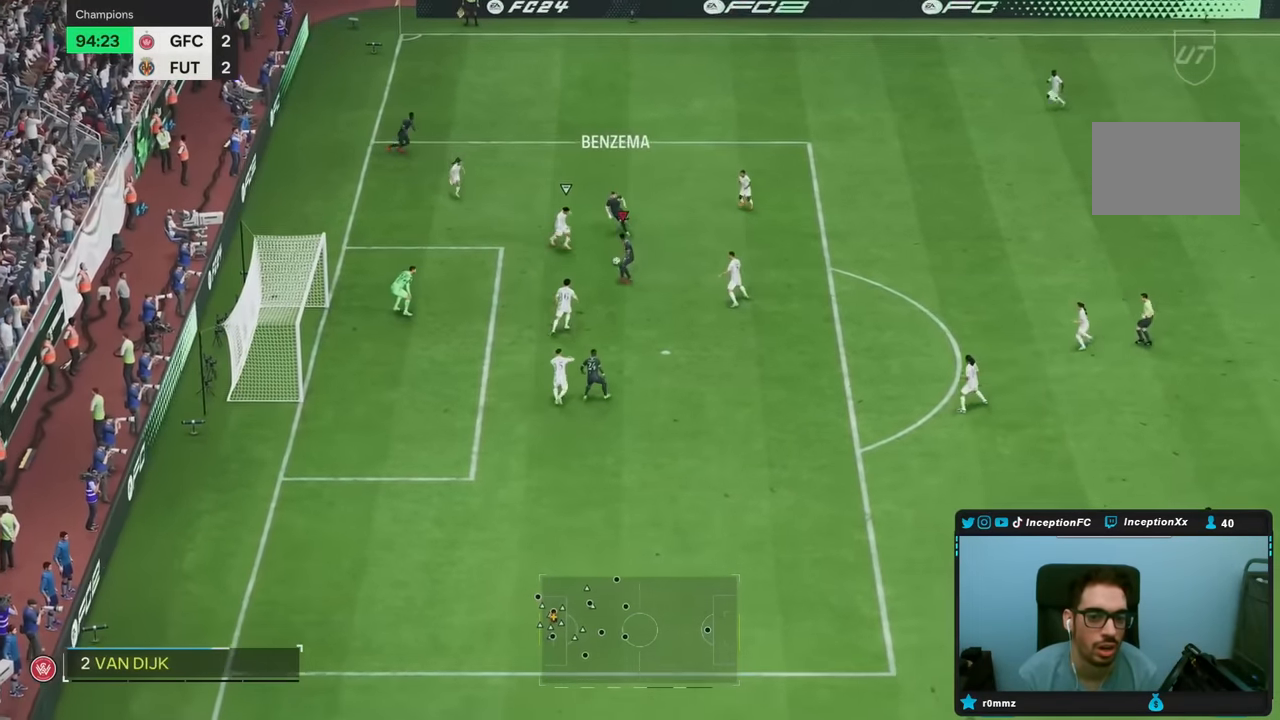
{"dt_ms": 500, "buttons": [], "left_stick": "down", "right_stick": "center", "events": [[283, "CIRCLE", "down"], [450, "CIRCLE", "up"]]}
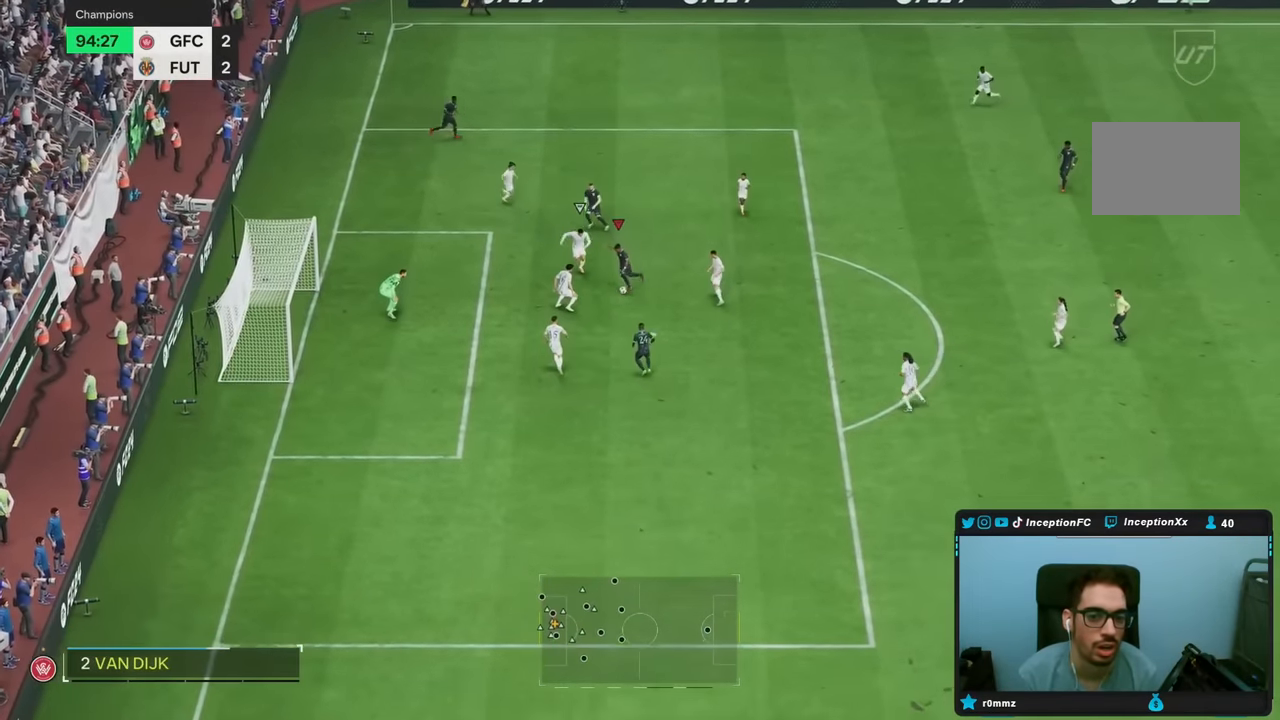
{"dt_ms": 500, "buttons": [], "left_stick": "center", "right_stick": "center", "events": [[283, "right_stick", "up-right"], [350, "right_stick", "center"], [467, "left_stick", "center"]]}
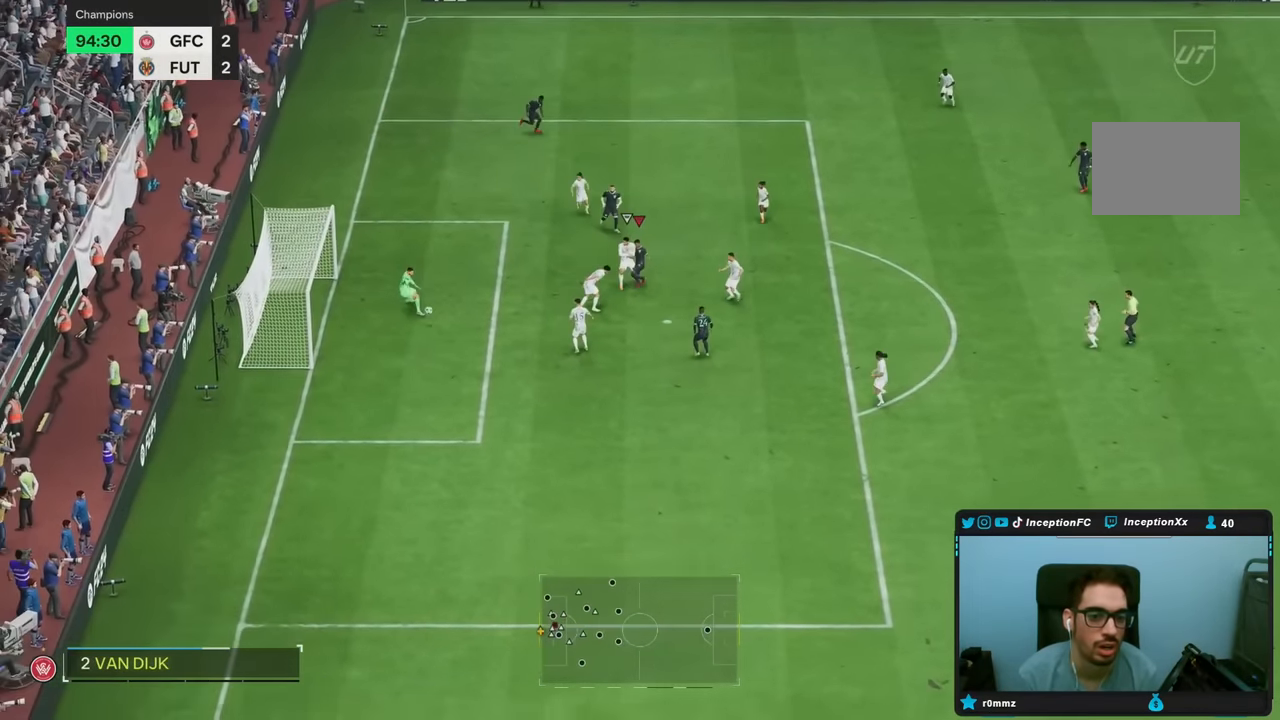
{"dt_ms": 500, "buttons": [], "left_stick": "center", "right_stick": "center", "events": [[167, "left_stick", "down-left"], [500, "left_stick", "center"]]}